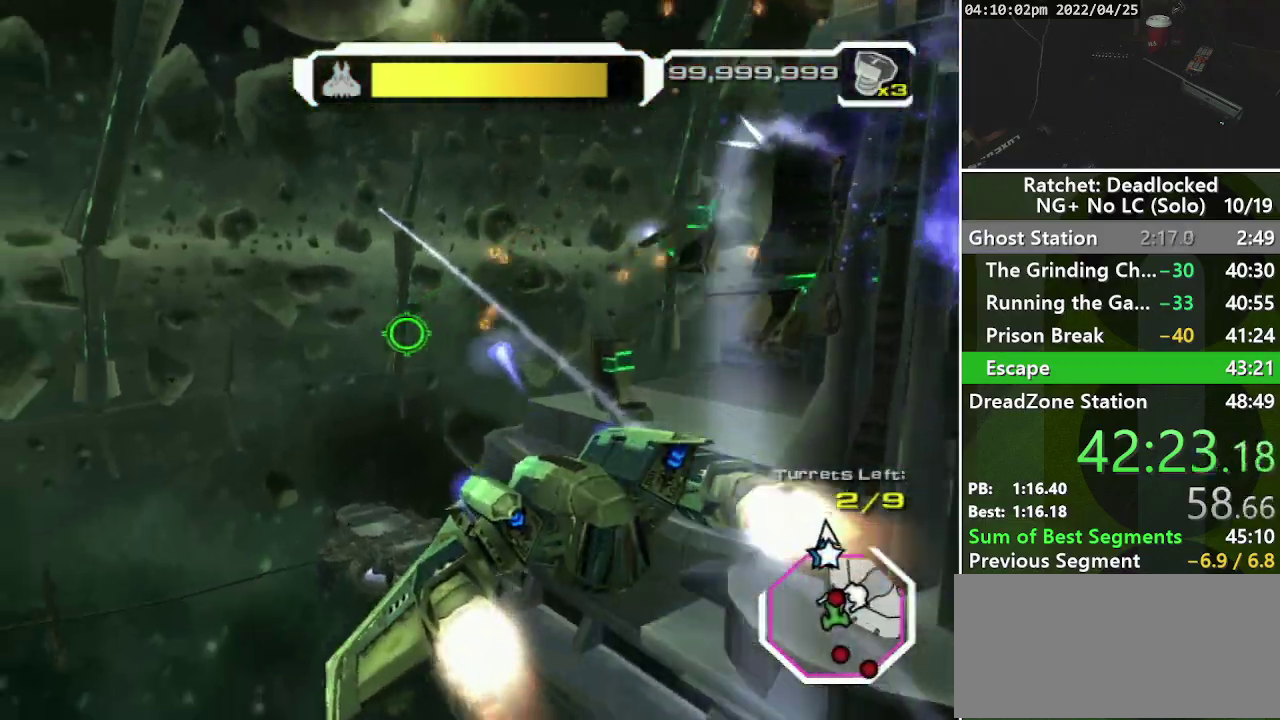
Gameplay with a controller (PlayStation layout); each line is a JSON object with the inputs held at the frame after it. "events" lists button and stick changes between this image and that frame as [ms after this image, input, new state], when the widget could be followed in between. Not read: L3 R3.
{"buttons": ["L1", "R1"], "left_stick": "up", "right_stick": "down-right", "events": [[117, "right_stick", "down"], [233, "left_stick", "up"], [267, "L1", "down"], [333, "L1", "up"], [333, "right_stick", "down-right"], [450, "L1", "down"]]}
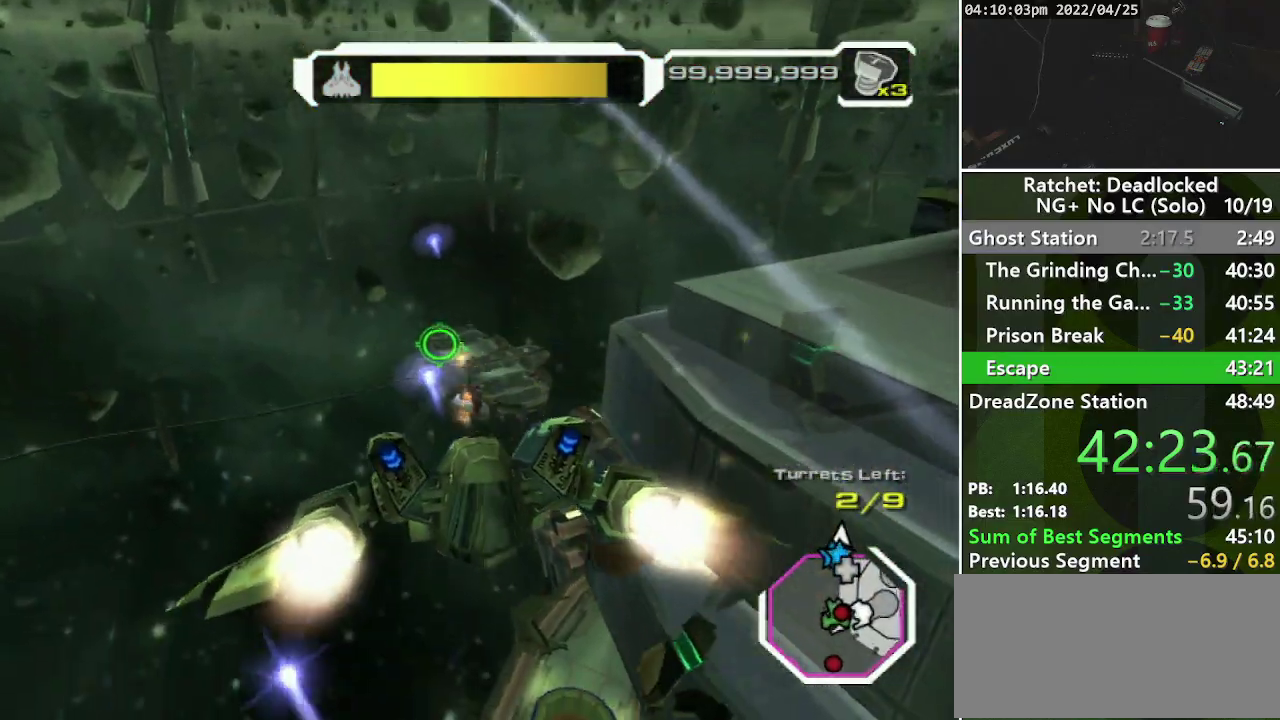
{"buttons": ["L2", "R1"], "left_stick": "up", "right_stick": "center", "events": [[33, "L1", "up"], [133, "L1", "down"], [217, "L1", "up"], [317, "right_stick", "center"], [333, "L1", "down"], [350, "L2", "down"], [500, "L1", "up"]]}
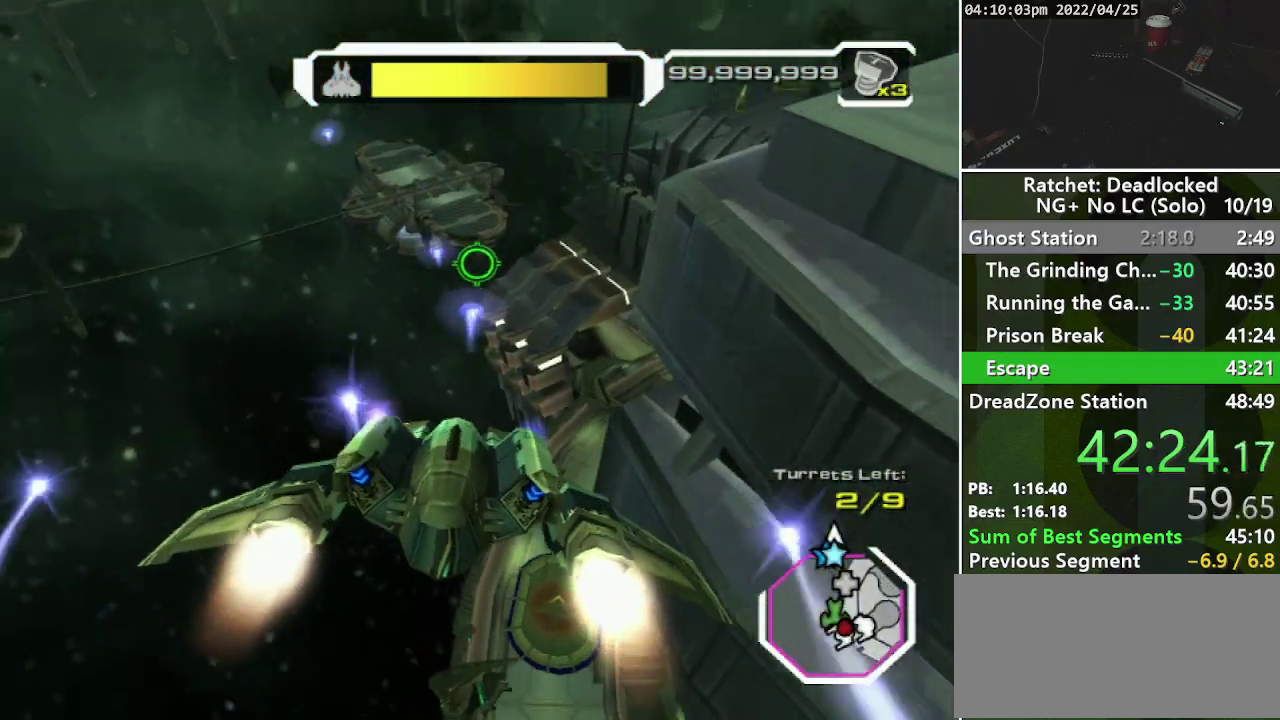
{"buttons": ["L1", "R1"], "left_stick": "up", "right_stick": "center", "events": [[83, "right_stick", "up-left"], [150, "right_stick", "up"], [267, "L1", "down"], [333, "L2", "up"], [333, "right_stick", "center"], [367, "L1", "up"], [433, "L1", "down"]]}
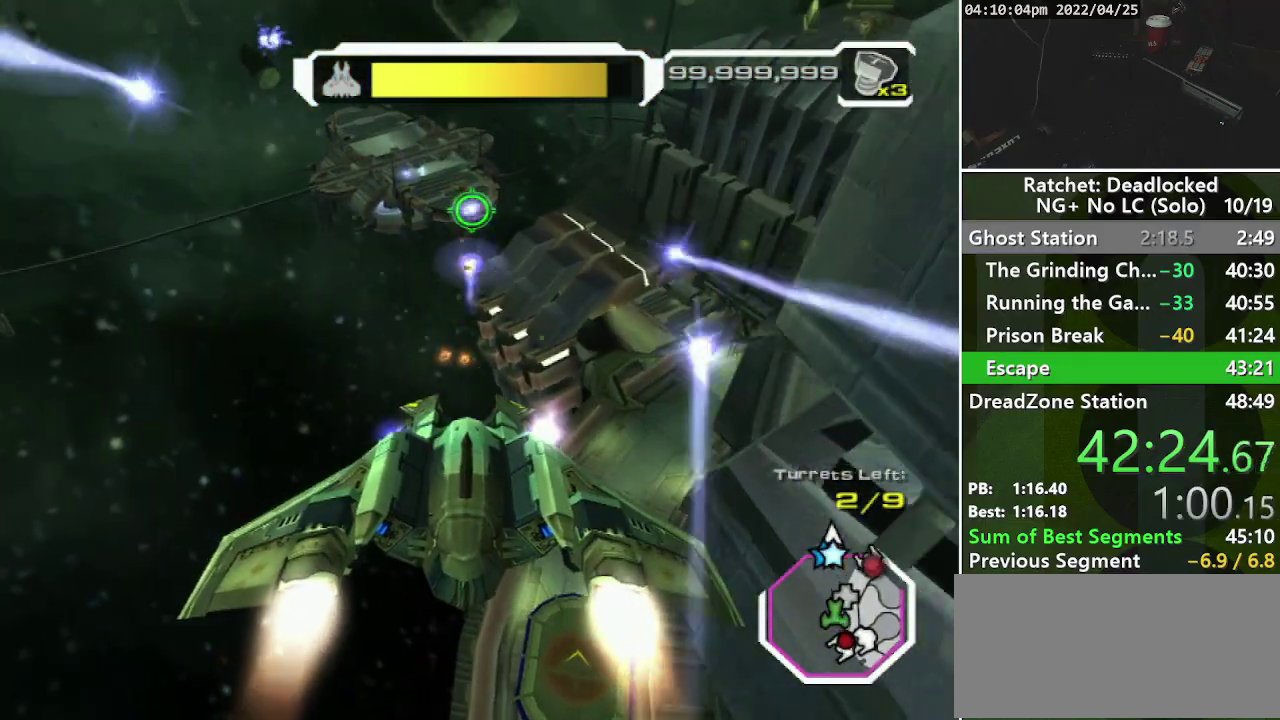
{"buttons": ["R1"], "left_stick": "up", "right_stick": "center", "events": [[33, "L1", "up"], [50, "L2", "down"], [150, "L2", "up"], [250, "L1", "down"], [250, "right_stick", "down-left"], [317, "L1", "up"], [400, "right_stick", "center"], [417, "L1", "down"], [467, "L1", "up"]]}
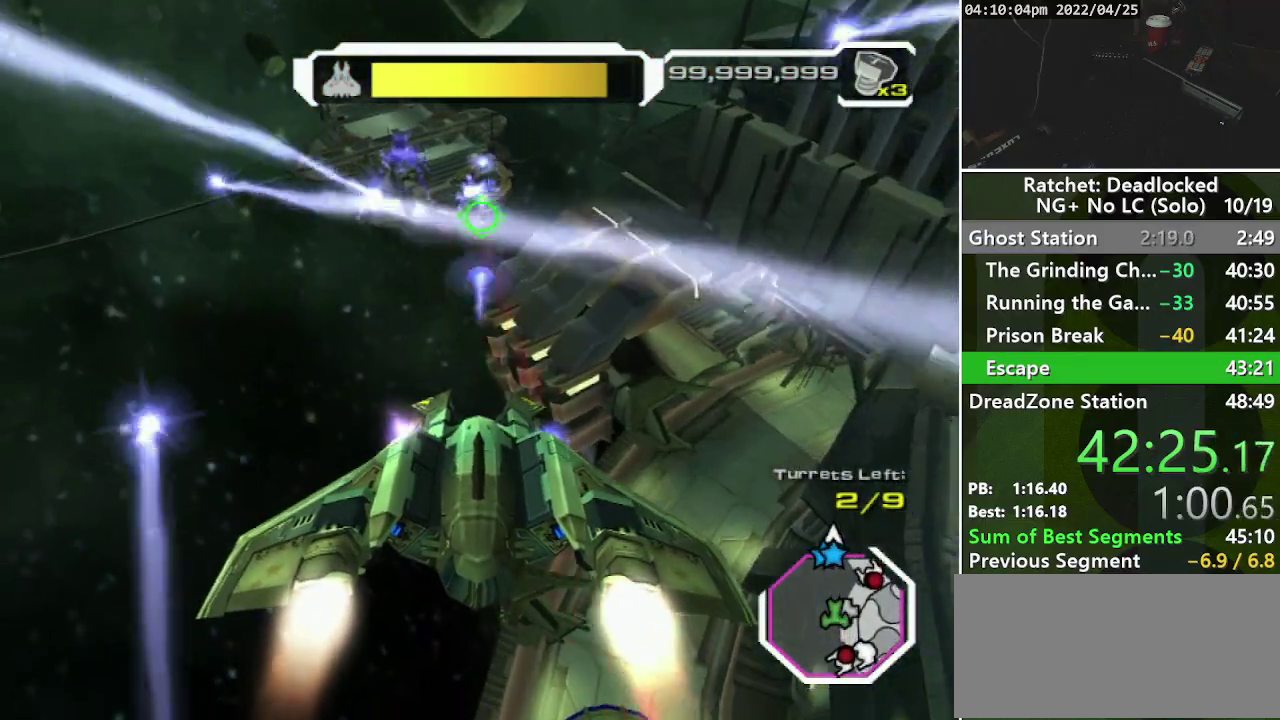
{"buttons": ["R1"], "left_stick": "up", "right_stick": "center", "events": [[50, "L1", "down"], [133, "L1", "up"], [183, "left_stick", "up-left"], [367, "L1", "down"], [450, "L1", "up"], [467, "left_stick", "up"]]}
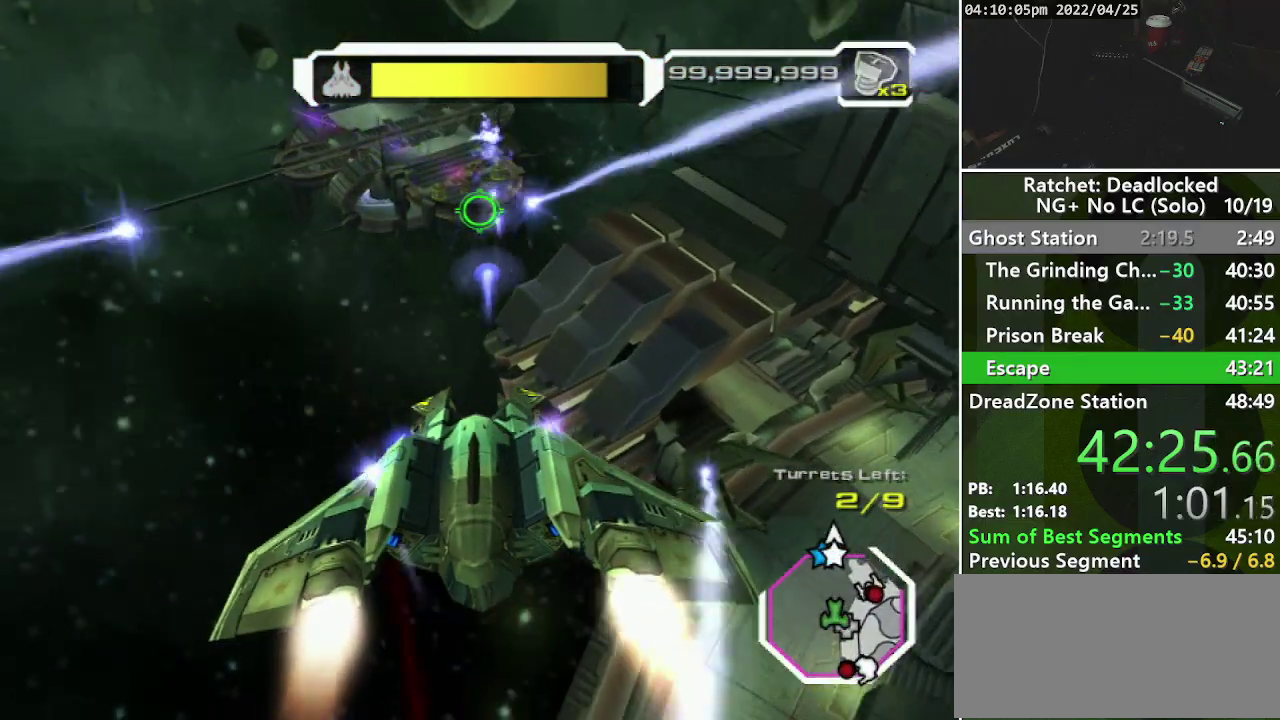
{"buttons": ["L1", "R1"], "left_stick": "up", "right_stick": "center", "events": [[33, "L1", "down"], [133, "L1", "up"], [217, "L1", "down"], [267, "L1", "up"], [333, "L1", "down"], [417, "L1", "up"], [467, "L1", "down"]]}
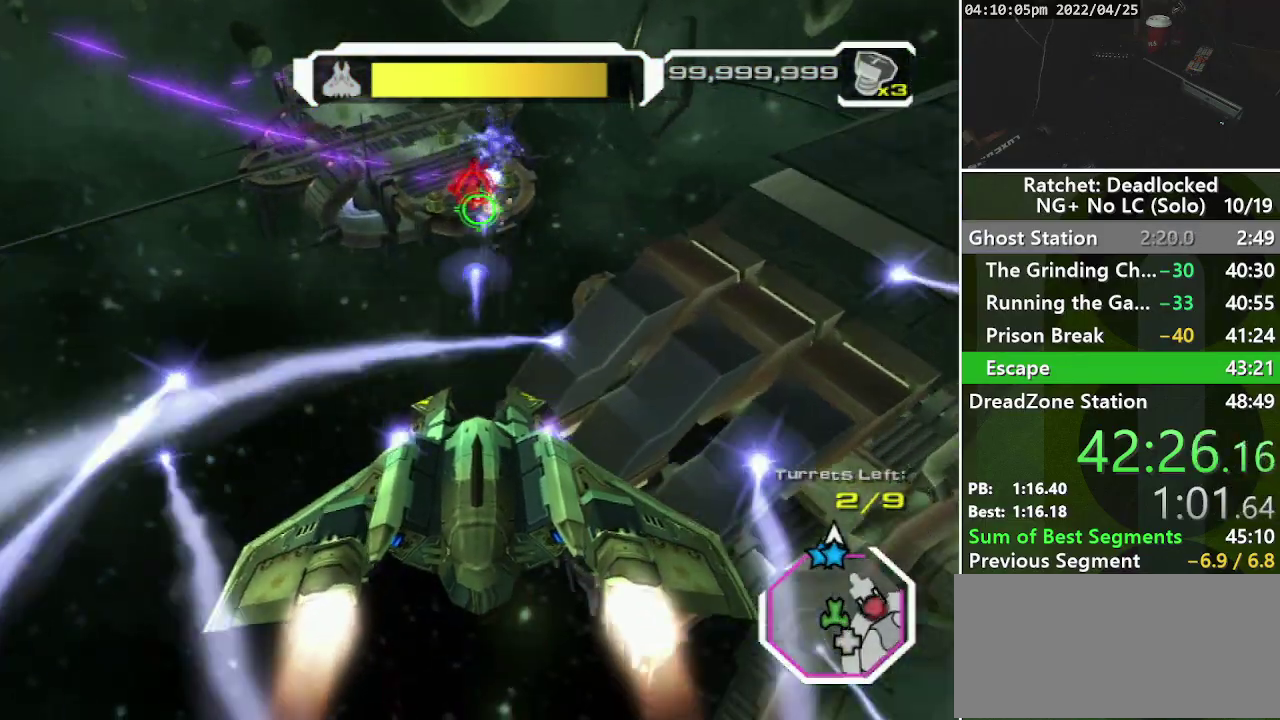
{"buttons": ["L1", "R1"], "left_stick": "up", "right_stick": "down-left", "events": [[50, "L1", "up"], [150, "L1", "down"], [217, "L1", "up"], [333, "L1", "down"], [400, "L1", "up"], [433, "right_stick", "down-left"], [467, "L1", "down"]]}
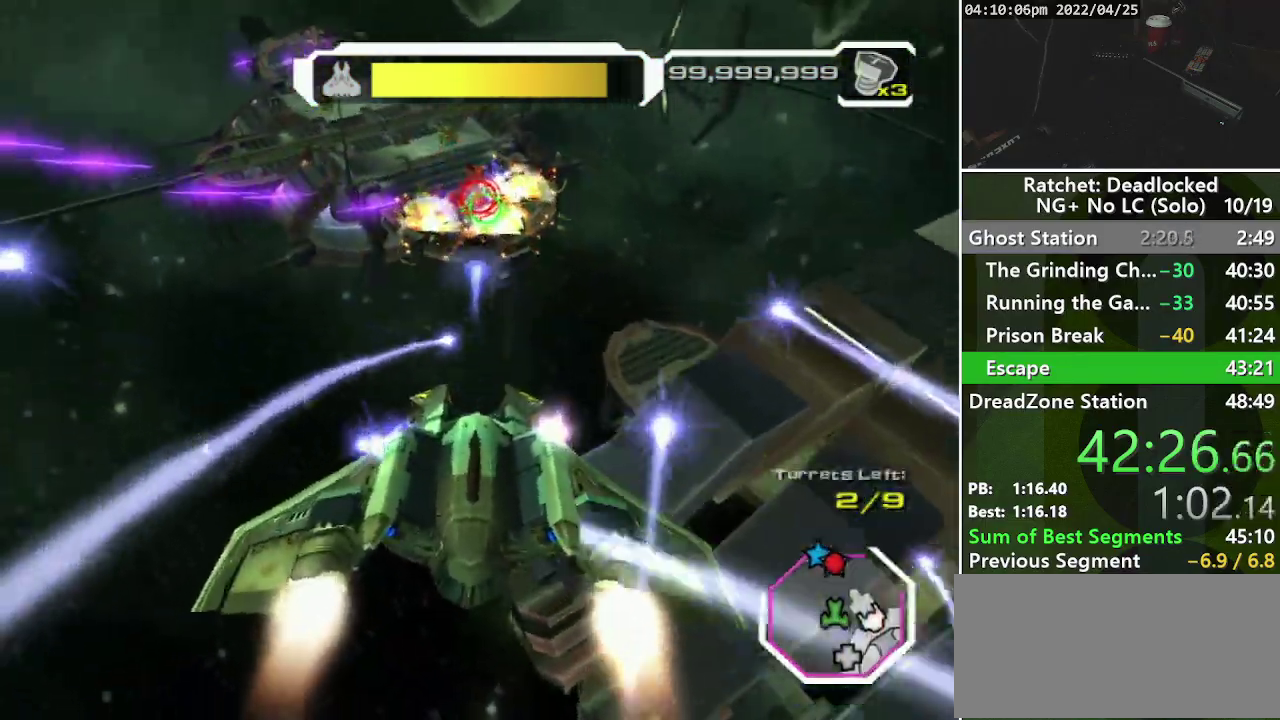
{"buttons": ["L1", "R1"], "left_stick": "up-right", "right_stick": "center", "events": [[17, "right_stick", "center"], [33, "L1", "up"], [133, "L1", "down"], [217, "L1", "up"], [217, "right_stick", "left"], [250, "left_stick", "up-right"], [267, "L1", "down"], [367, "L1", "up"], [367, "right_stick", "center"], [450, "L1", "down"]]}
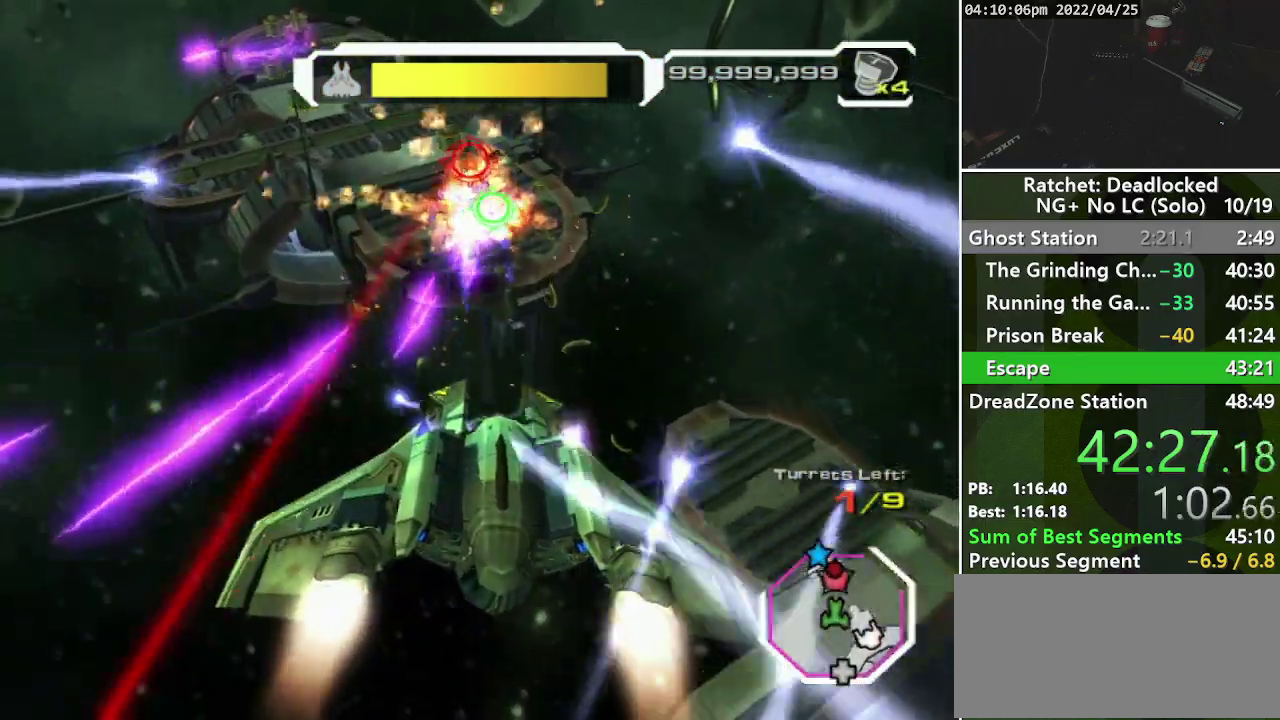
{"buttons": ["R1"], "left_stick": "up", "right_stick": "up-left", "events": [[33, "L1", "up"], [67, "right_stick", "up-left"], [117, "L1", "down"], [217, "L1", "up"], [250, "left_stick", "up"], [350, "L1", "down"], [433, "L1", "up"]]}
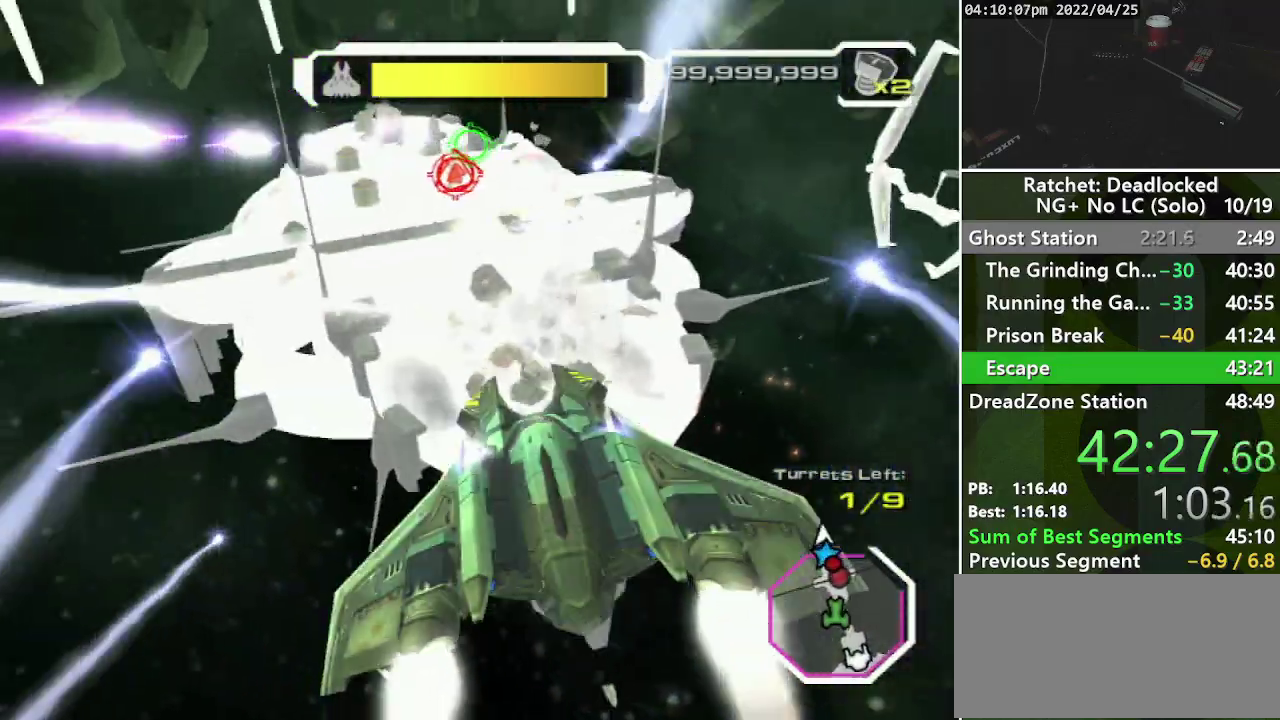
{"buttons": ["R1"], "left_stick": "up", "right_stick": "down-right", "events": [[17, "L1", "down"], [67, "right_stick", "left"], [117, "L1", "up"], [150, "right_stick", "down-left"], [183, "L1", "down"], [267, "right_stick", "center"], [283, "L1", "up"], [350, "L1", "down"], [433, "L1", "up"], [467, "right_stick", "down-right"]]}
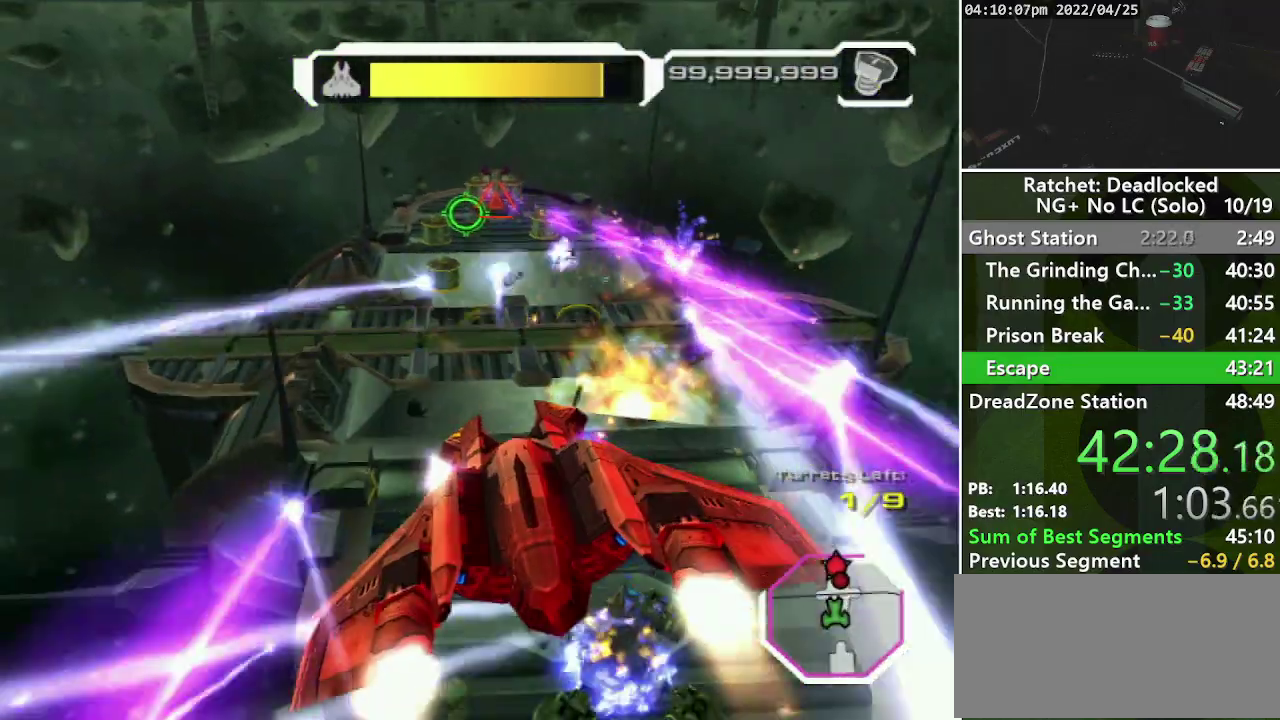
{"buttons": ["R1"], "left_stick": "up", "right_stick": "down", "events": [[33, "L1", "down"], [117, "L1", "up"], [183, "L1", "down"], [267, "L1", "up"], [333, "right_stick", "center"], [350, "L1", "down"], [450, "L1", "up"], [483, "right_stick", "down"]]}
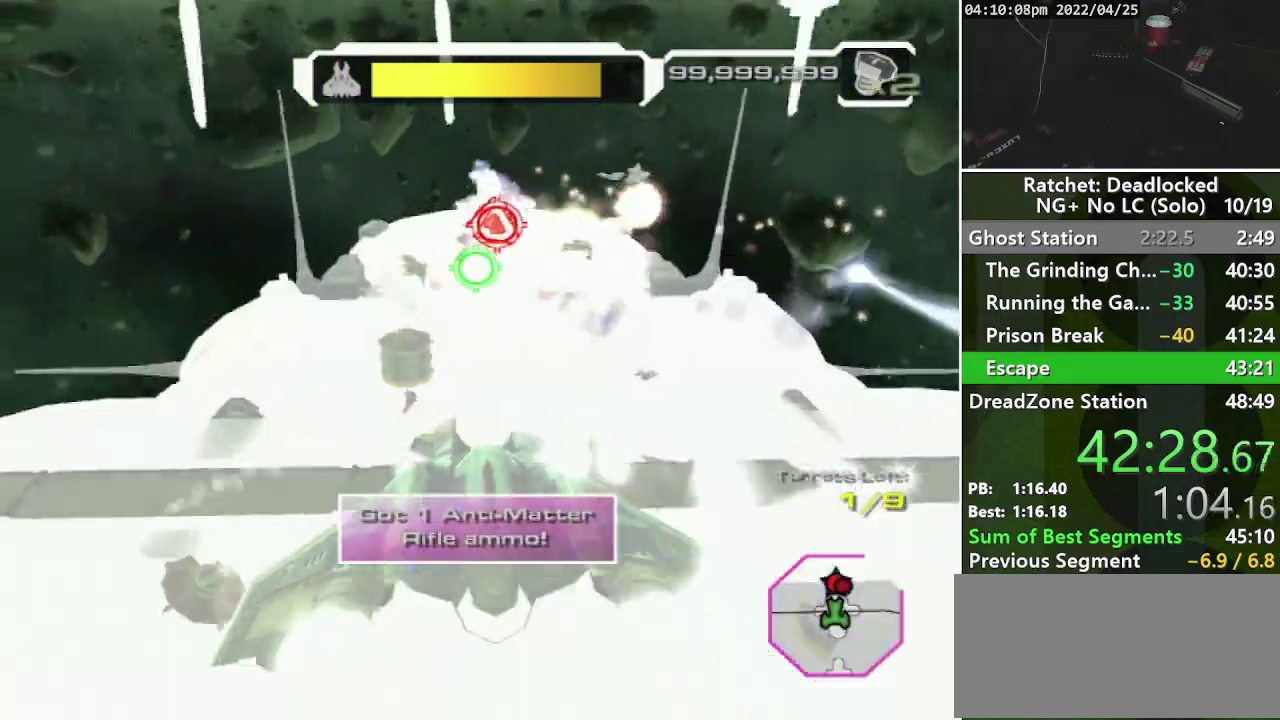
{"buttons": ["R1"], "left_stick": "down", "right_stick": "center", "events": [[50, "L1", "down"], [50, "left_stick", "up-left"], [67, "right_stick", "down-right"], [133, "left_stick", "center"], [150, "L1", "up"], [183, "left_stick", "down"], [250, "L1", "down"], [250, "right_stick", "center"], [300, "L1", "up"], [417, "L1", "down"], [483, "L1", "up"]]}
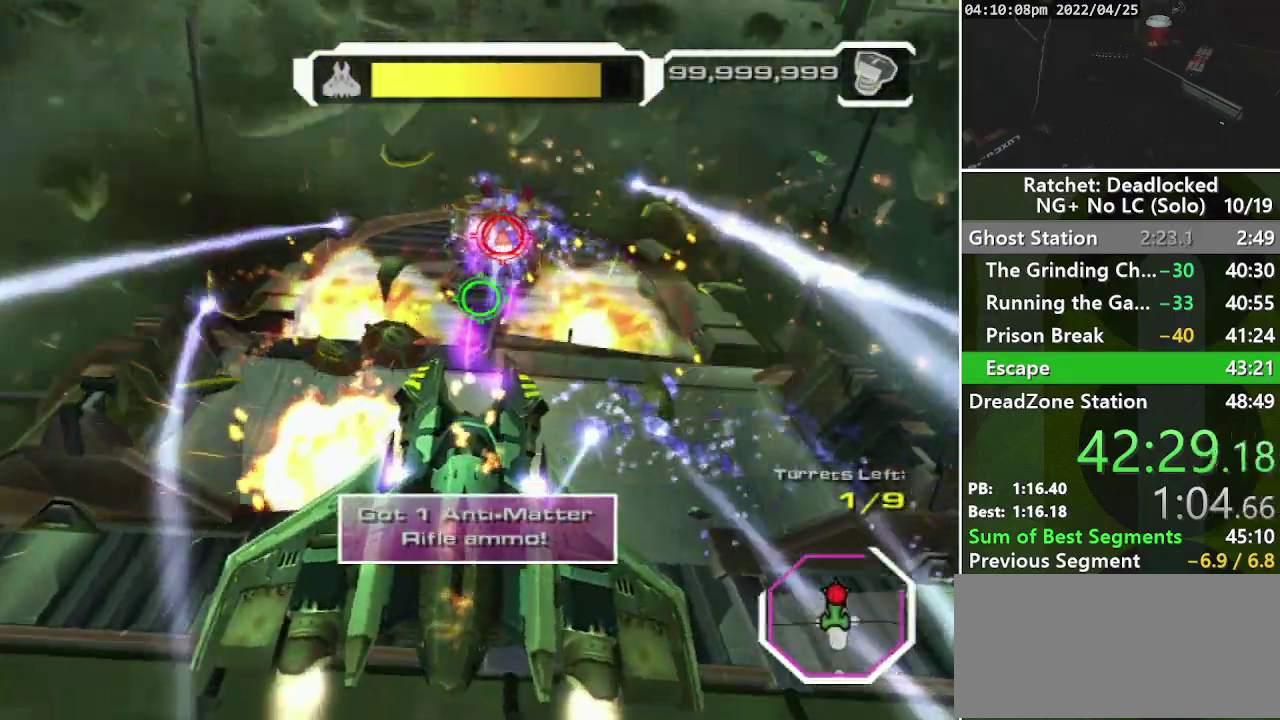
{"buttons": ["R1"], "left_stick": "down-right", "right_stick": "up", "events": [[67, "L1", "down"], [133, "L1", "up"], [133, "right_stick", "up-right"], [233, "L1", "down"], [233, "right_stick", "up"], [283, "right_stick", "center"], [300, "L1", "up"], [383, "L1", "down"], [433, "left_stick", "down-right"], [500, "L1", "up"], [500, "right_stick", "up"]]}
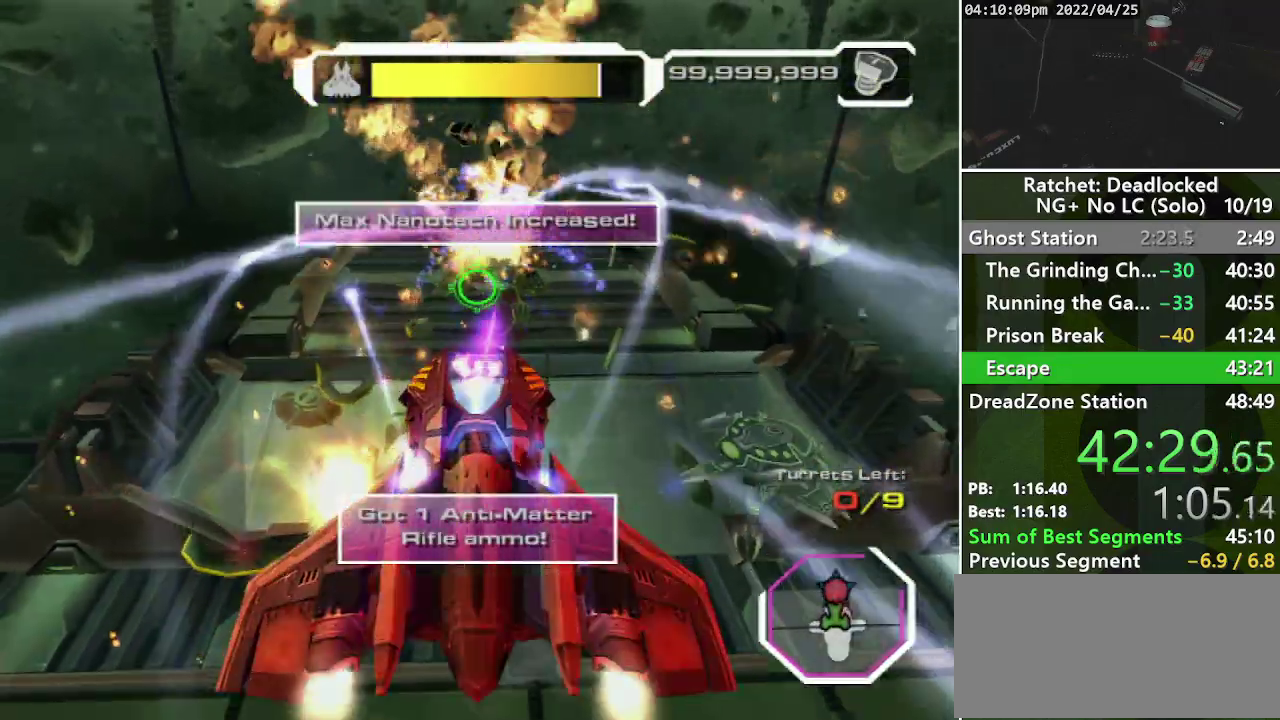
{"buttons": [], "left_stick": "center", "right_stick": "center", "events": [[67, "left_stick", "down"], [183, "right_stick", "center"], [233, "left_stick", "center"], [267, "R1", "up"]]}
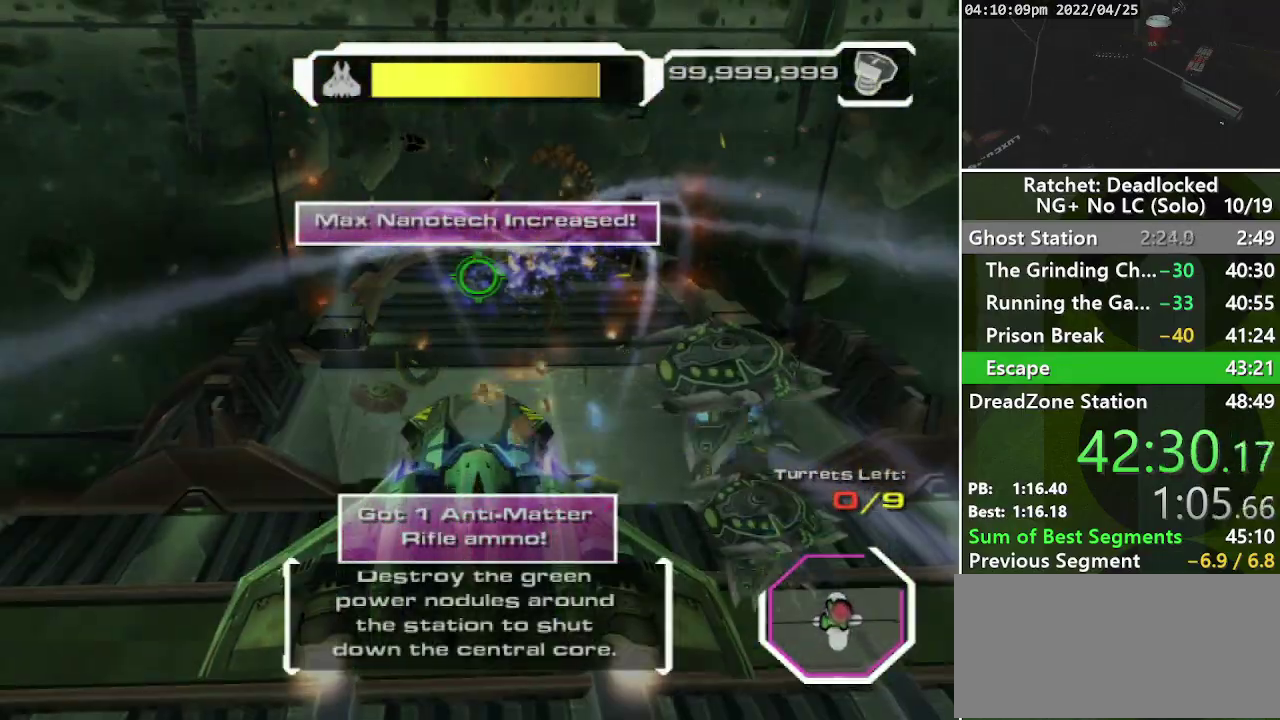
{"buttons": [], "left_stick": "center", "right_stick": "center", "events": [[400, "CROSS", "down"], [467, "CROSS", "up"]]}
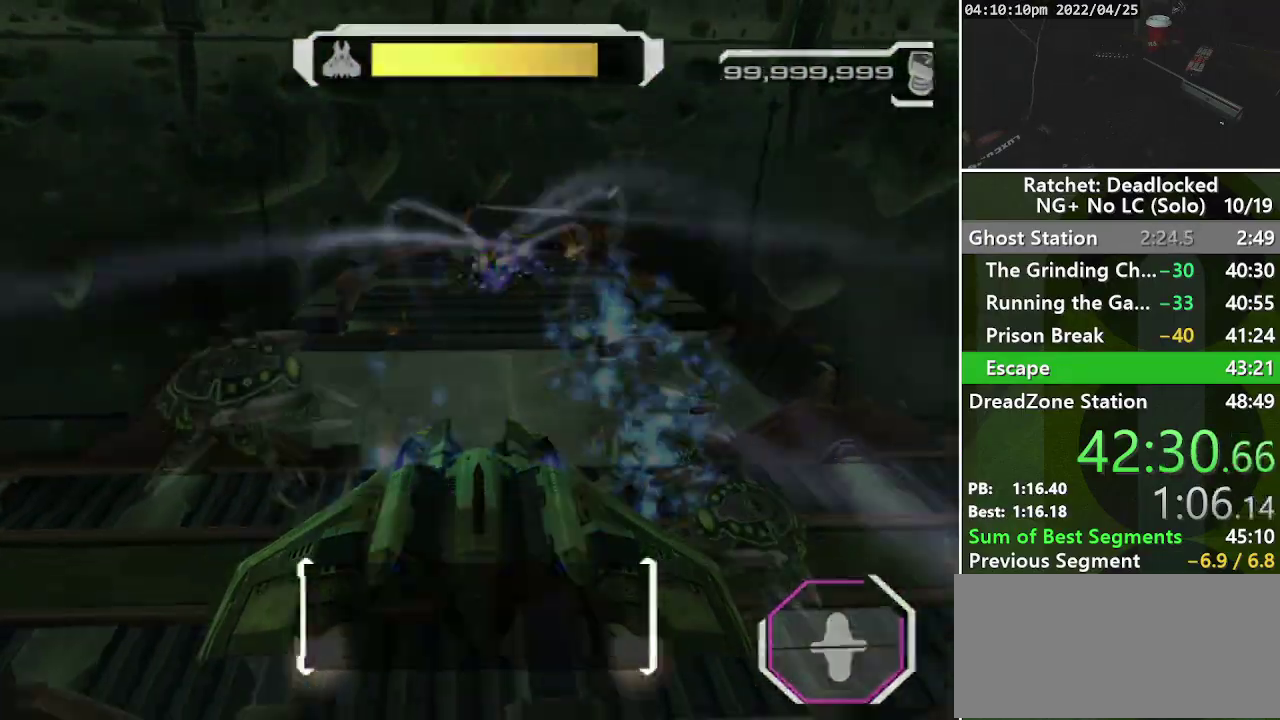
{"buttons": [], "left_stick": "center", "right_stick": "center", "events": [[50, "CROSS", "down"], [133, "CROSS", "up"], [217, "CROSS", "down"], [283, "CROSS", "up"], [333, "CROSS", "down"], [433, "CROSS", "up"]]}
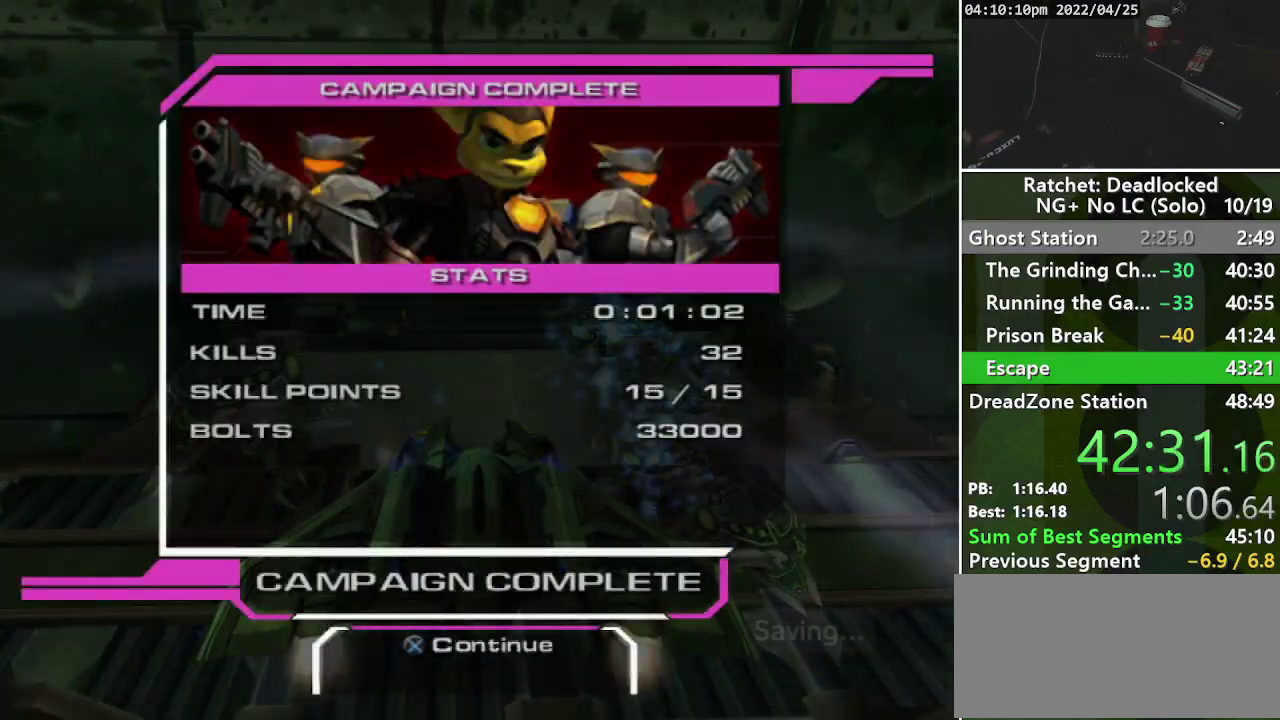
{"buttons": [], "left_stick": "center", "right_stick": "center", "events": [[17, "CROSS", "down"], [67, "CROSS", "up"], [150, "CROSS", "down"], [217, "CROSS", "up"], [300, "CROSS", "down"], [417, "CROSS", "up"]]}
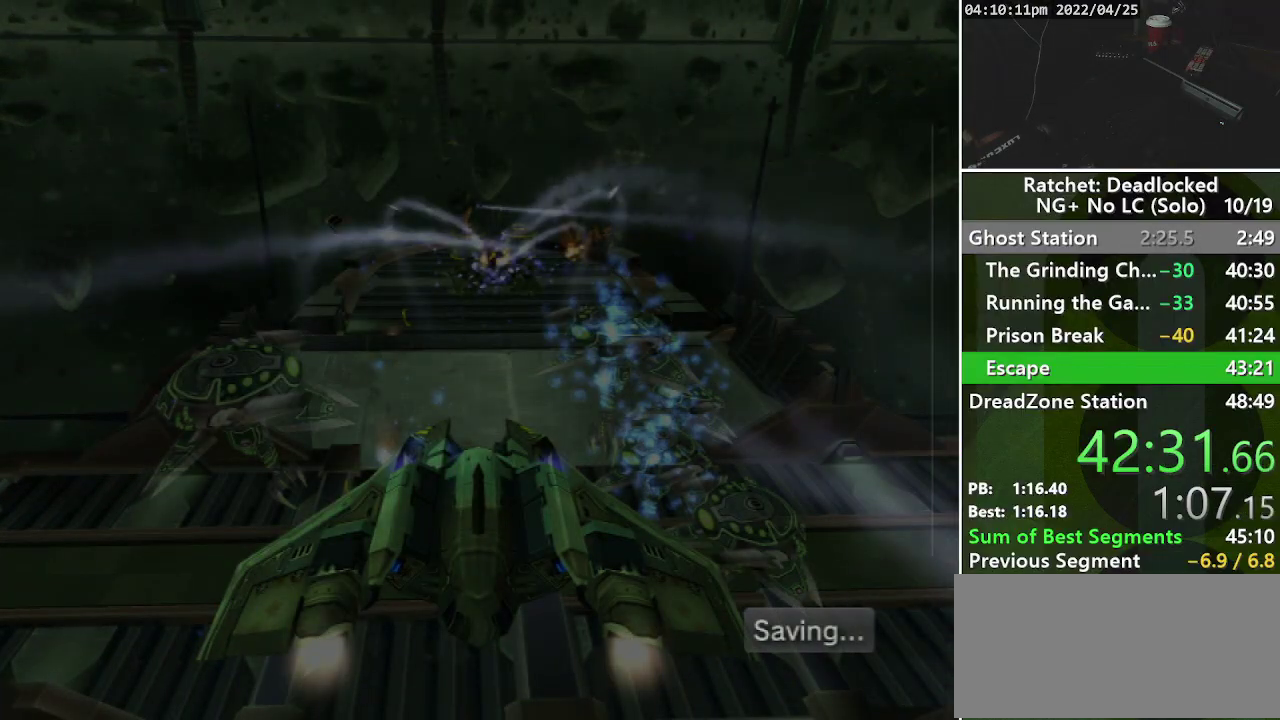
{"buttons": ["TRIANGLE"], "left_stick": "center", "right_stick": "center", "events": [[83, "TRIANGLE", "down"], [150, "TRIANGLE", "up"], [217, "TRIANGLE", "down"], [283, "TRIANGLE", "up"], [367, "TRIANGLE", "down"], [433, "TRIANGLE", "up"], [500, "TRIANGLE", "down"]]}
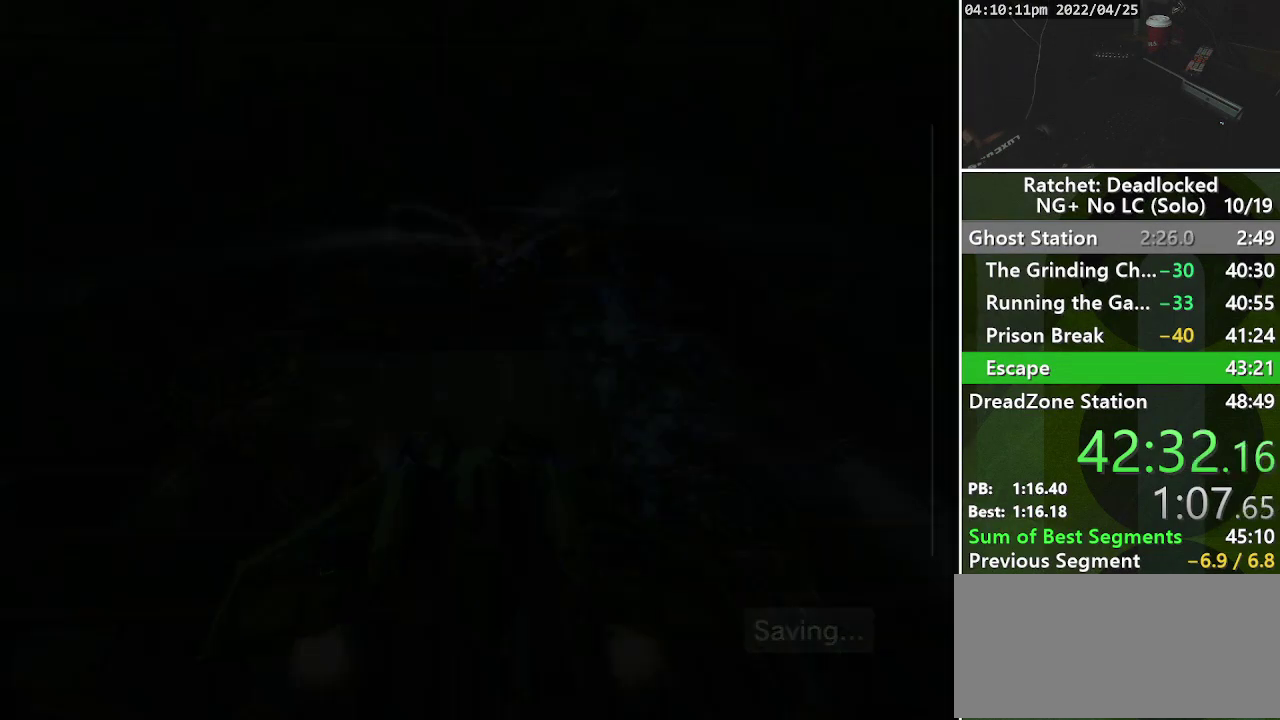
{"buttons": [], "left_stick": "center", "right_stick": "center", "events": [[67, "TRIANGLE", "up"], [150, "TRIANGLE", "down"], [200, "TRIANGLE", "up"], [300, "TRIANGLE", "down"], [350, "TRIANGLE", "up"], [433, "TRIANGLE", "down"], [500, "TRIANGLE", "up"]]}
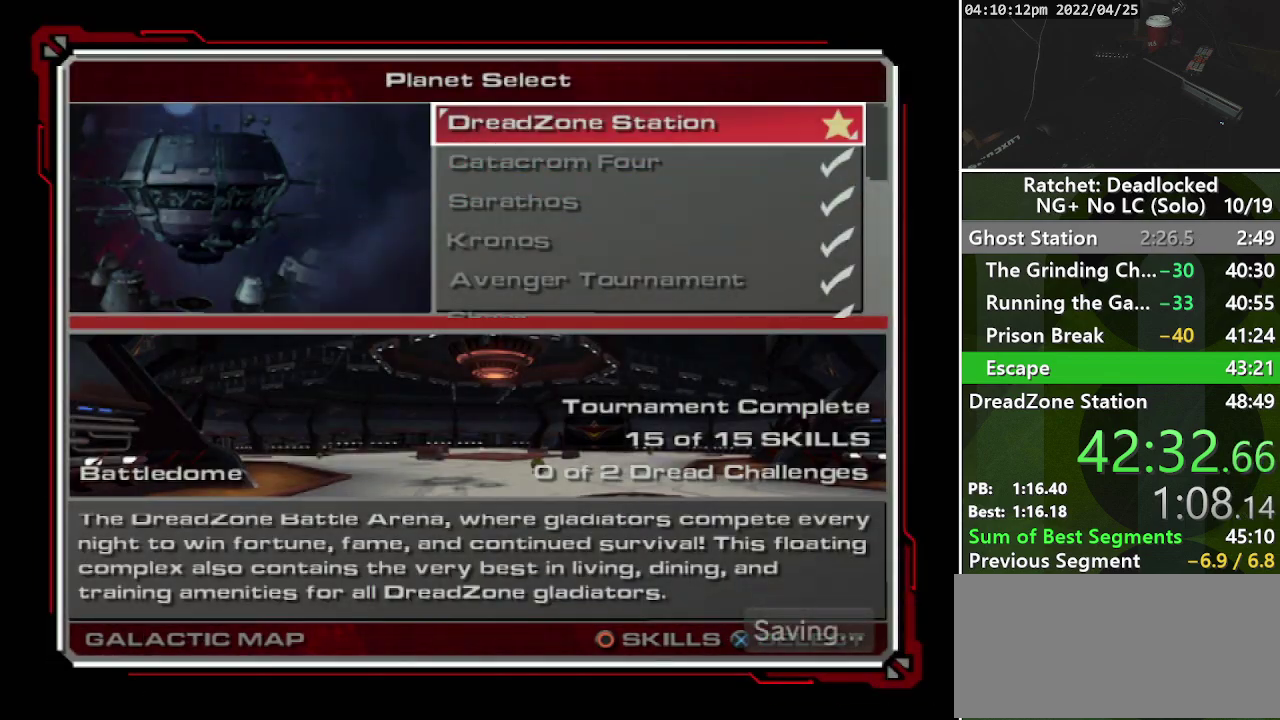
{"buttons": ["DPAD_RIGHT"], "left_stick": "center", "right_stick": "center", "events": [[217, "CROSS", "down"], [317, "CROSS", "up"], [433, "DPAD_RIGHT", "down"]]}
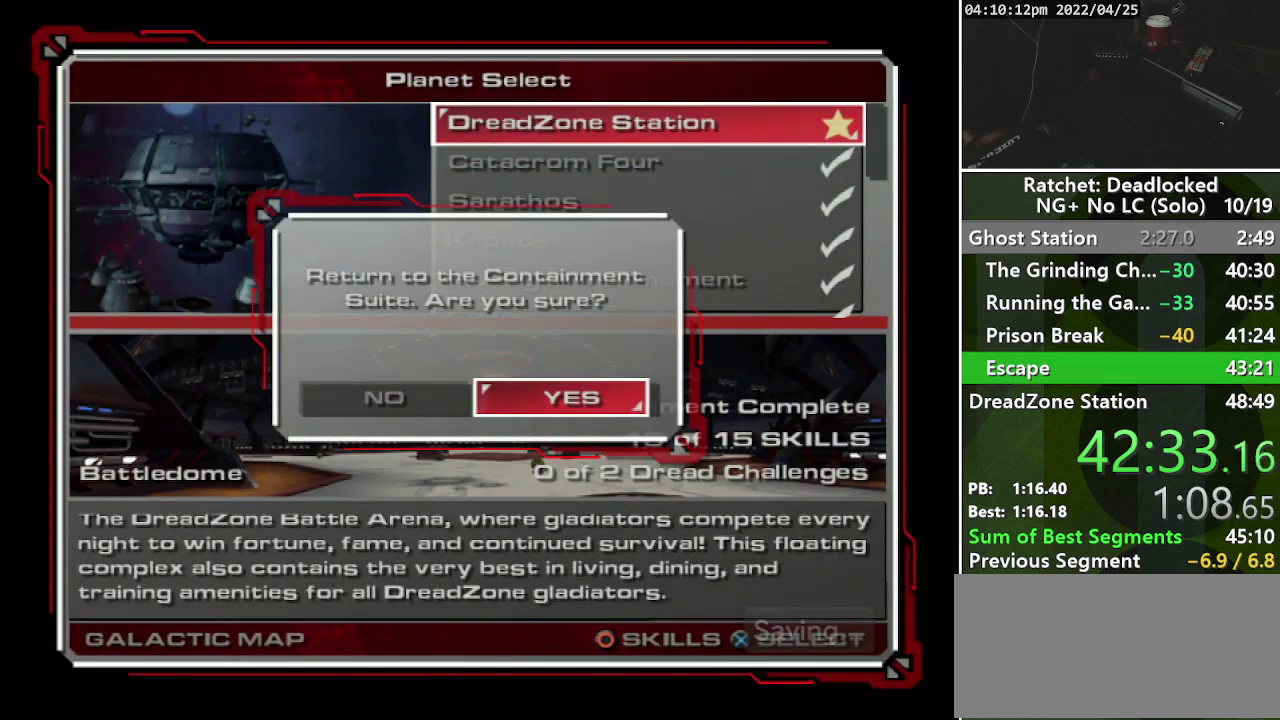
{"buttons": [], "left_stick": "center", "right_stick": "center", "events": [[67, "DPAD_RIGHT", "up"], [183, "CROSS", "down"], [317, "CROSS", "up"]]}
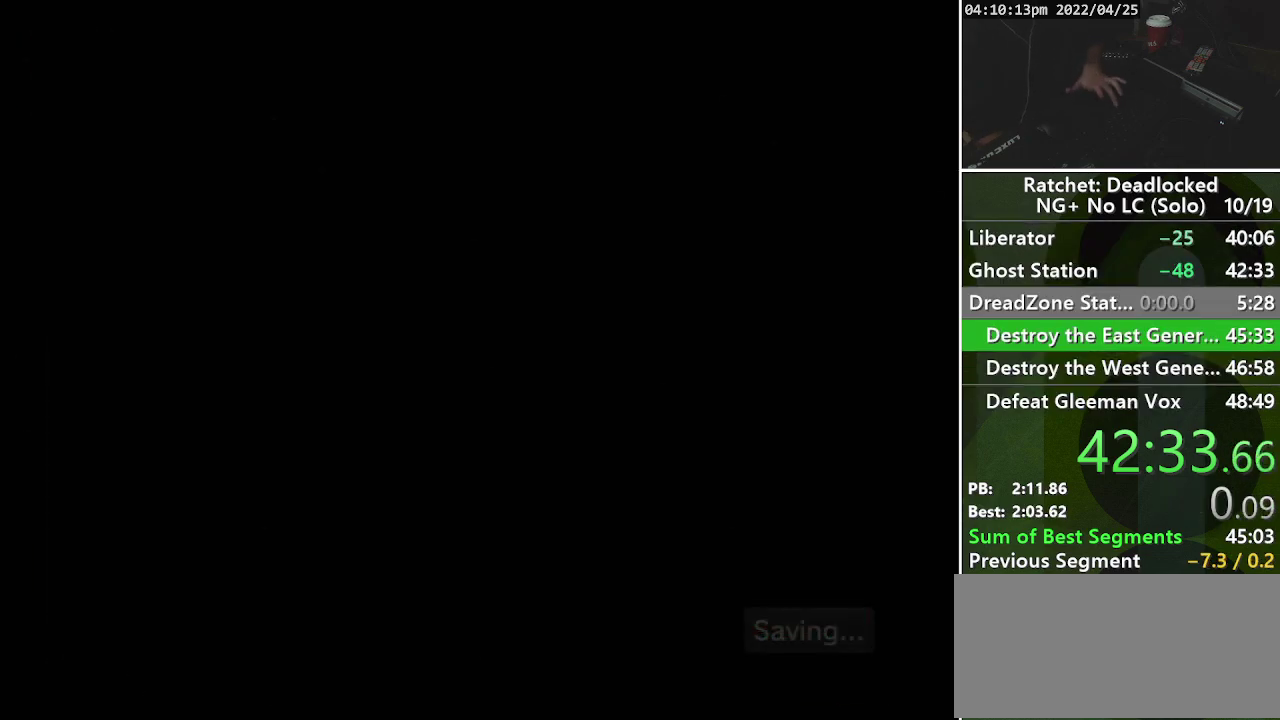
{"buttons": ["START"], "left_stick": "center", "right_stick": "center", "events": [[300, "START", "down"], [383, "START", "up"], [467, "START", "down"]]}
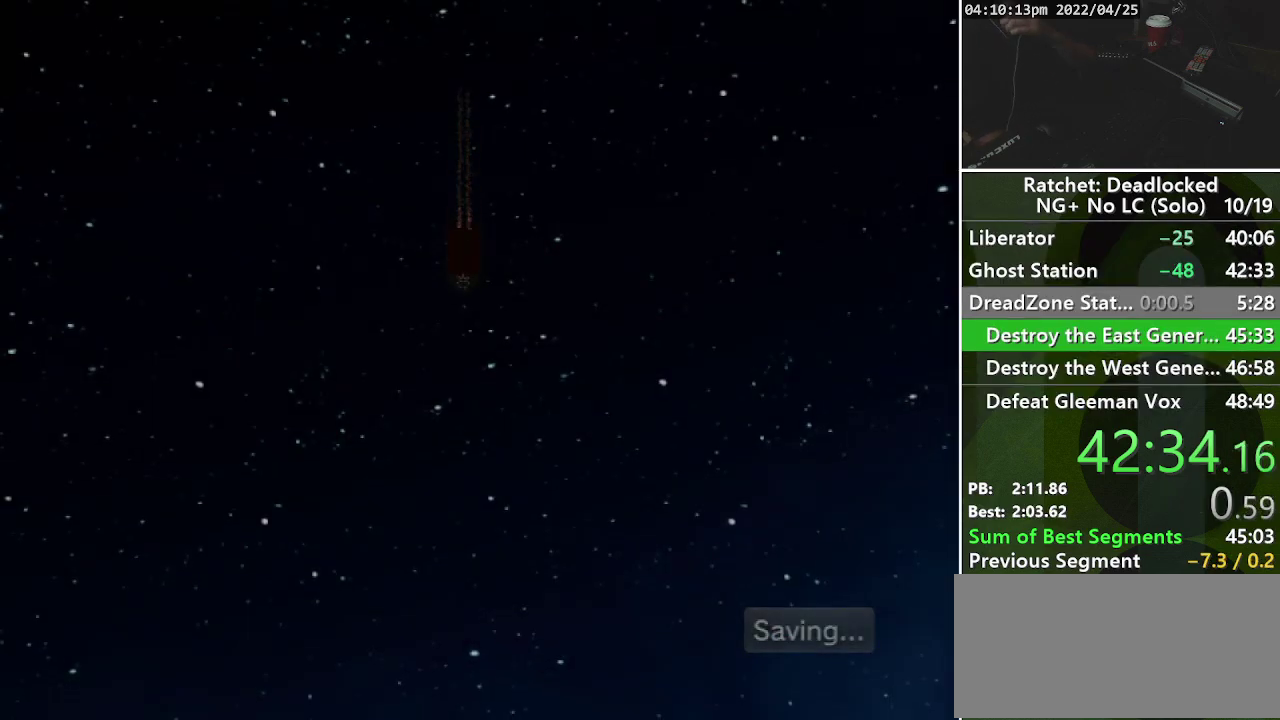
{"buttons": [], "left_stick": "center", "right_stick": "center", "events": [[67, "START", "up"], [150, "START", "down"], [283, "START", "up"], [333, "START", "down"], [433, "START", "up"]]}
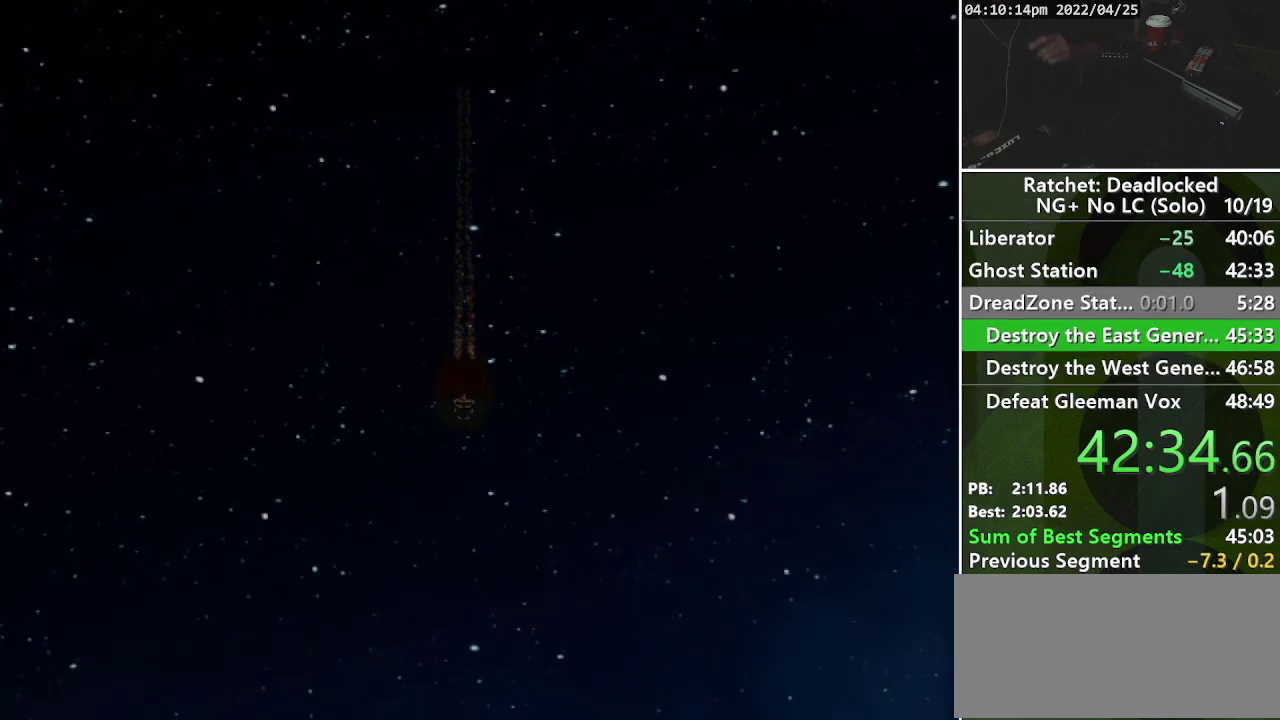
{"buttons": ["START"], "left_stick": "center", "right_stick": "center", "events": [[17, "START", "down"], [150, "START", "up"], [233, "START", "down"], [317, "START", "up"], [417, "START", "down"]]}
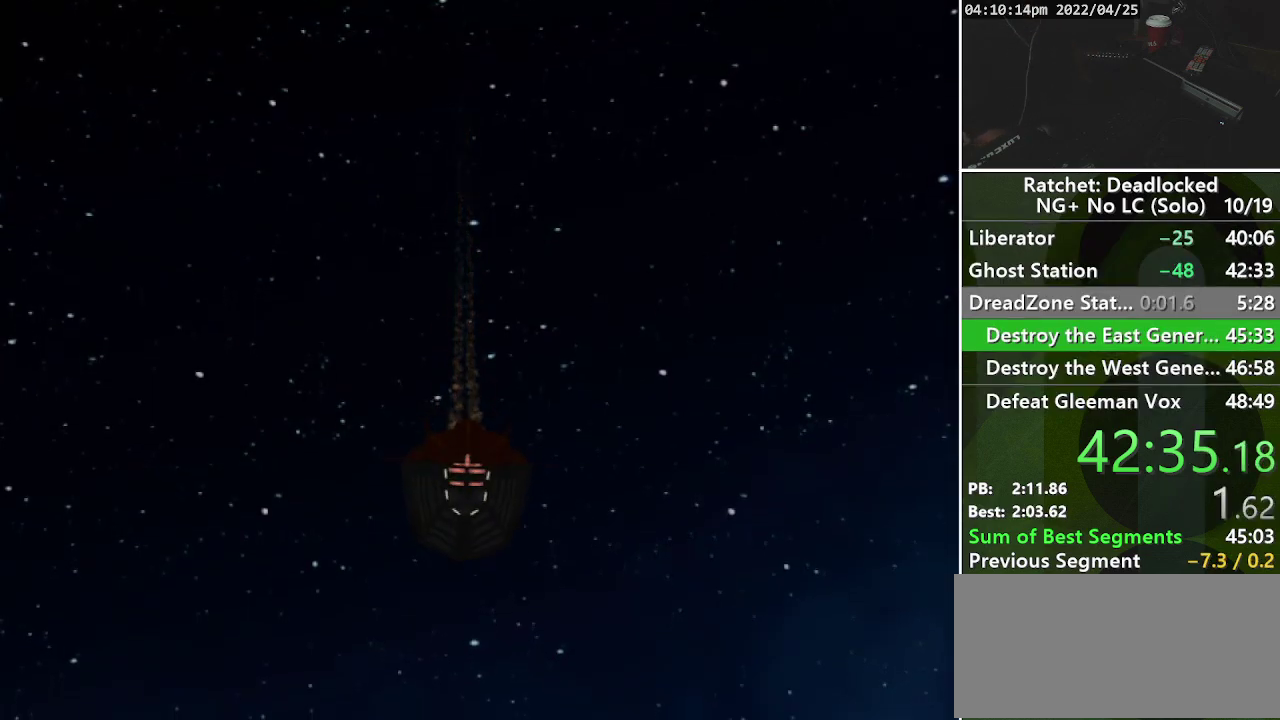
{"buttons": [], "left_stick": "center", "right_stick": "center", "events": [[33, "START", "up"], [133, "START", "down"], [433, "START", "up"]]}
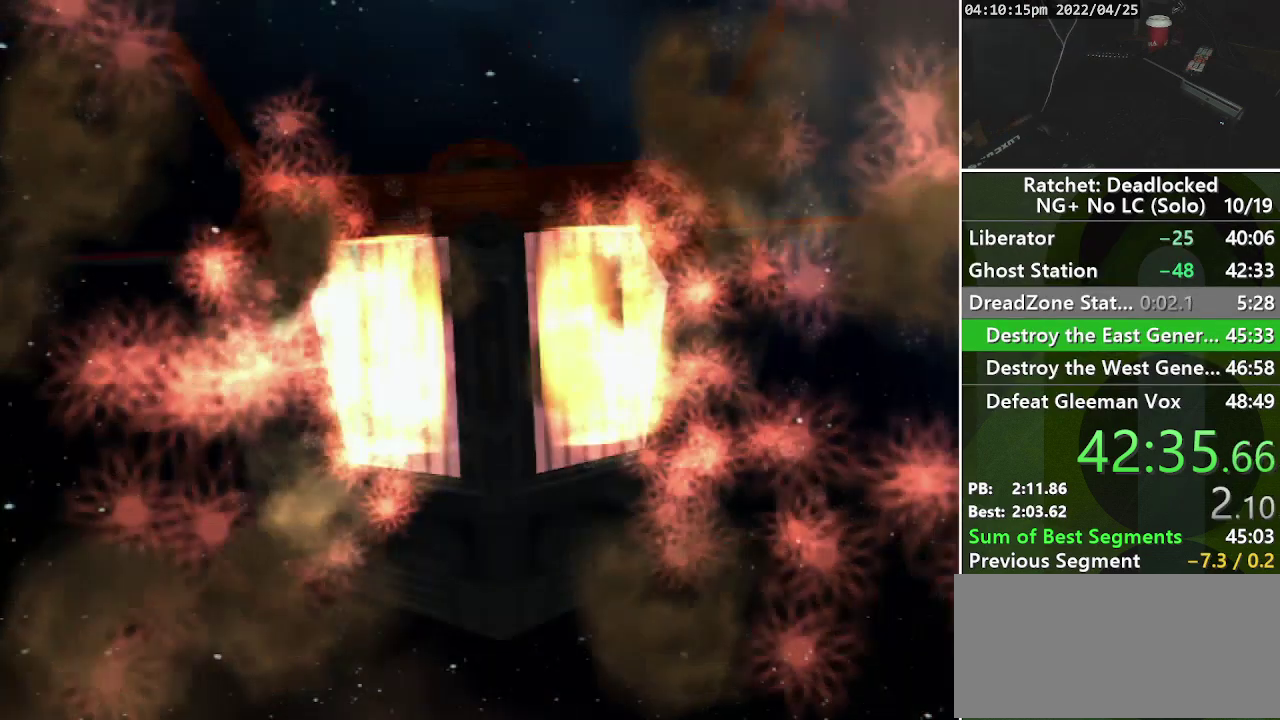
{"buttons": [], "left_stick": "center", "right_stick": "center", "events": [[33, "START", "down"], [167, "START", "up"], [267, "START", "down"], [367, "START", "up"]]}
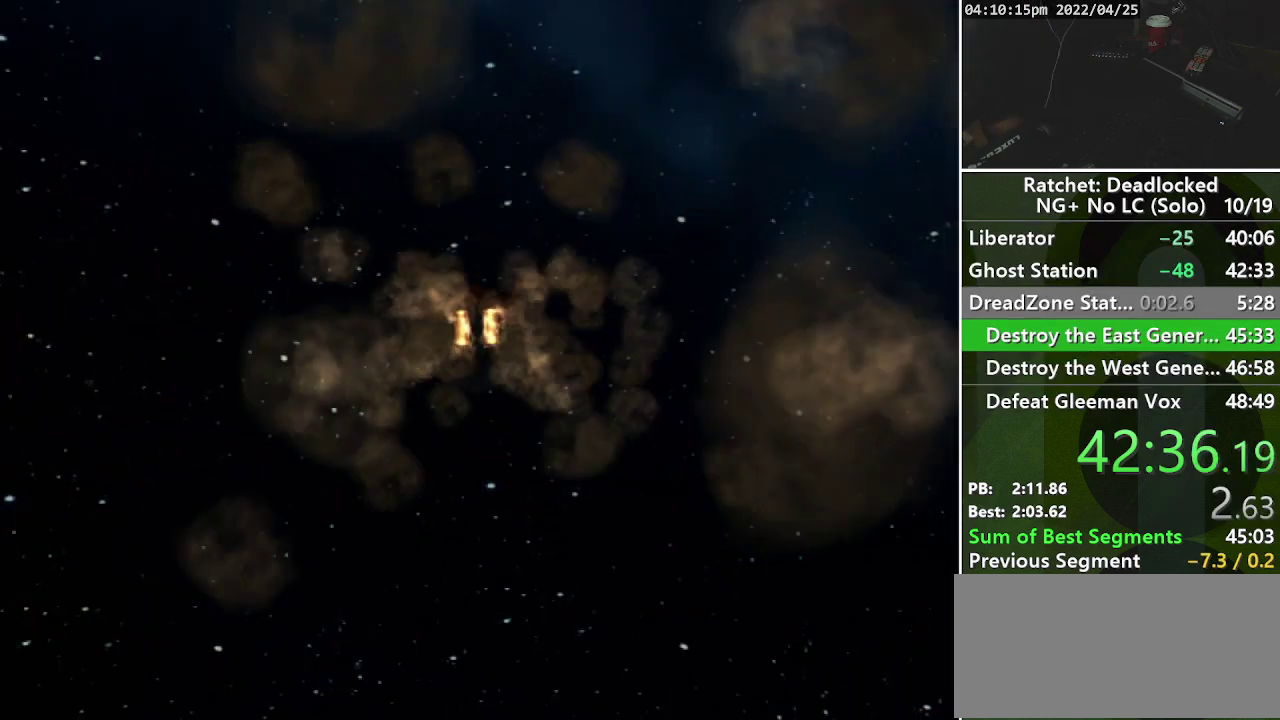
{"buttons": ["START"], "left_stick": "center", "right_stick": "center", "events": [[50, "START", "down"], [150, "START", "up"], [250, "START", "down"], [383, "START", "up"], [483, "START", "down"]]}
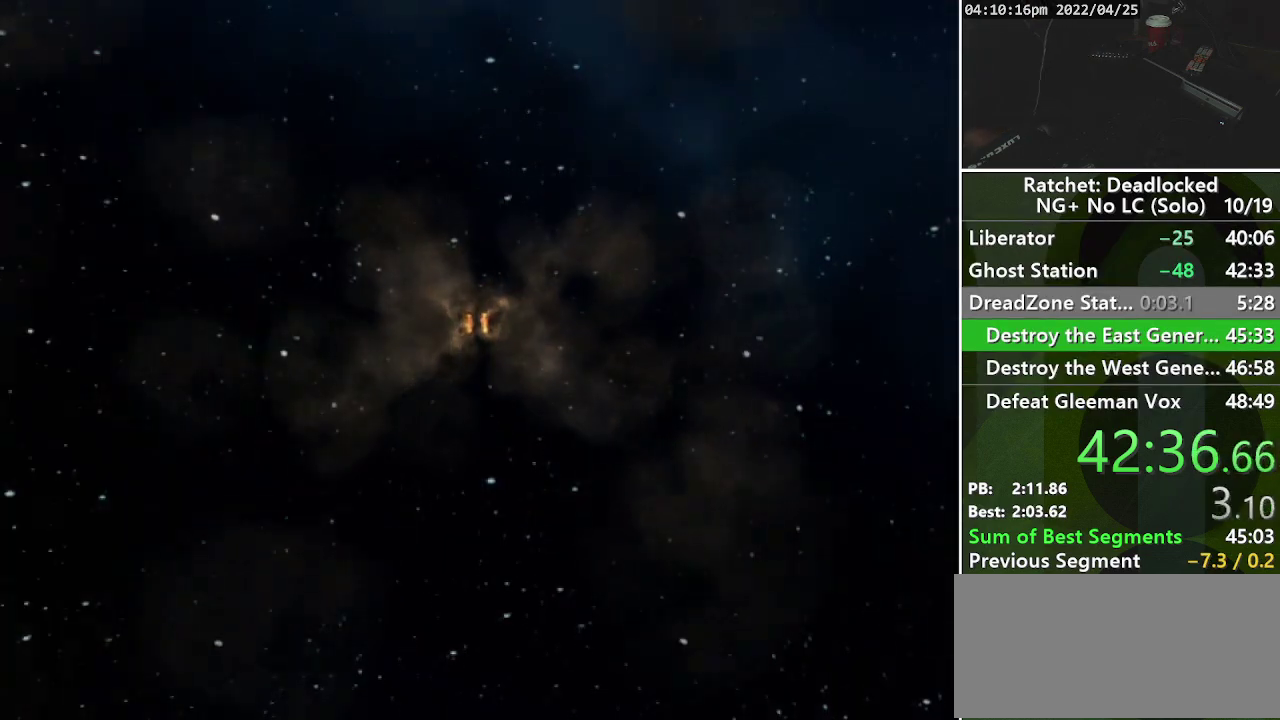
{"buttons": [], "left_stick": "center", "right_stick": "center", "events": [[100, "START", "up"]]}